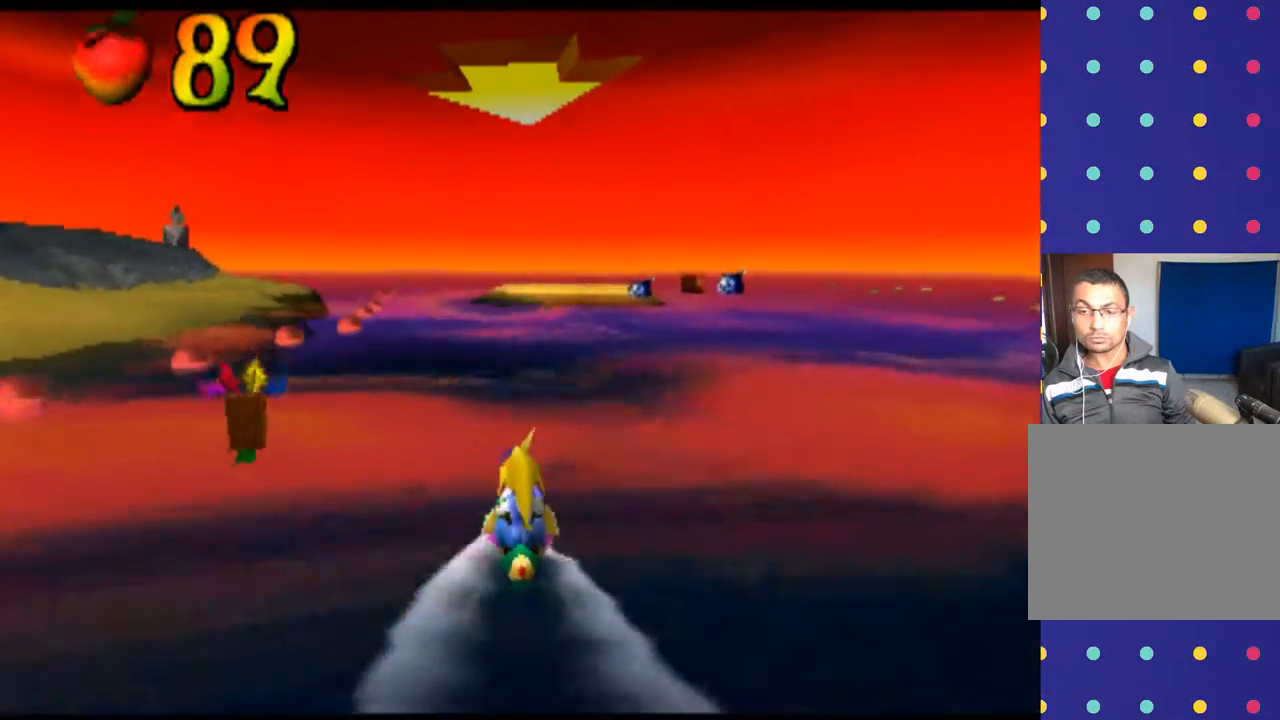
Gameplay with a controller (PlayStation layout); each line is a JSON object with the inputs held at the frame after it. "events" lists button and stick changes between this image and that frame as [ms after this image, input, new state], when the widget could be followed in between. Not read: L1 L3 R1 R3 right_stick.
{"buttons": ["CROSS"], "left_stick": "center", "events": [[100, "left_stick", "right"], [433, "CROSS", "down"], [467, "left_stick", "center"]]}
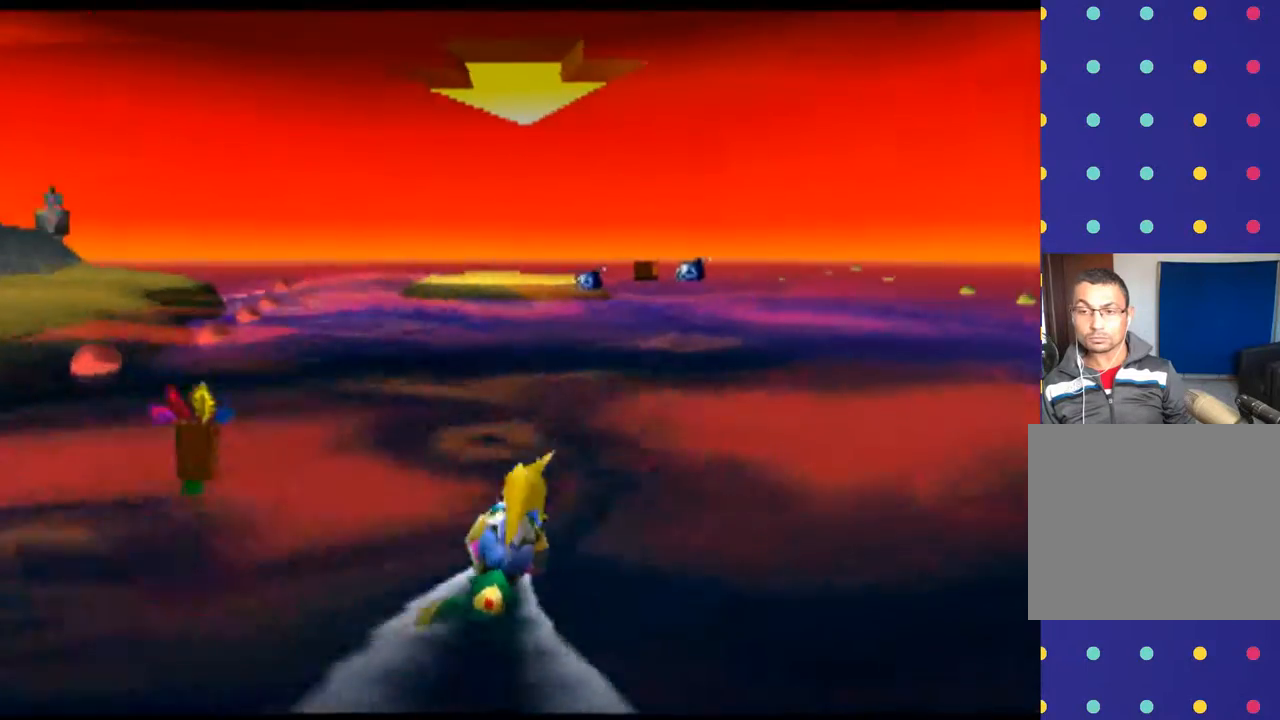
{"buttons": [], "left_stick": "center", "events": [[133, "CROSS", "up"]]}
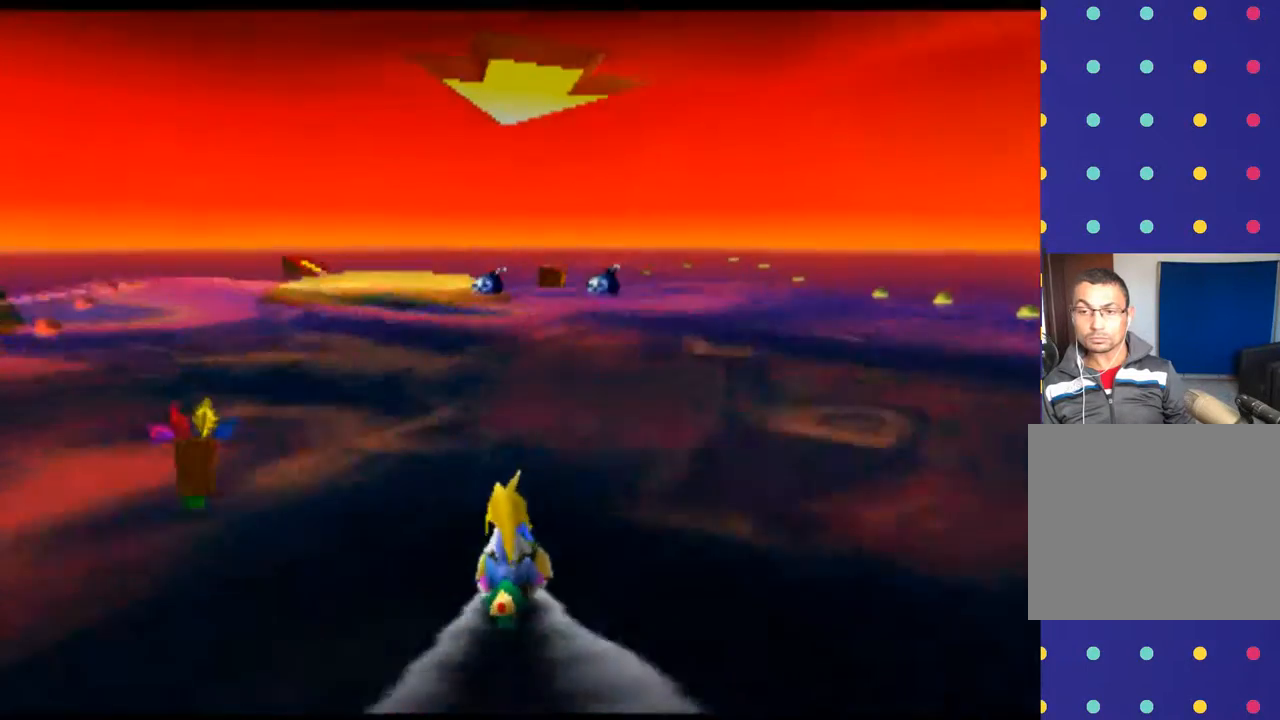
{"buttons": [], "left_stick": "center", "events": [[167, "CROSS", "down"], [333, "CROSS", "up"]]}
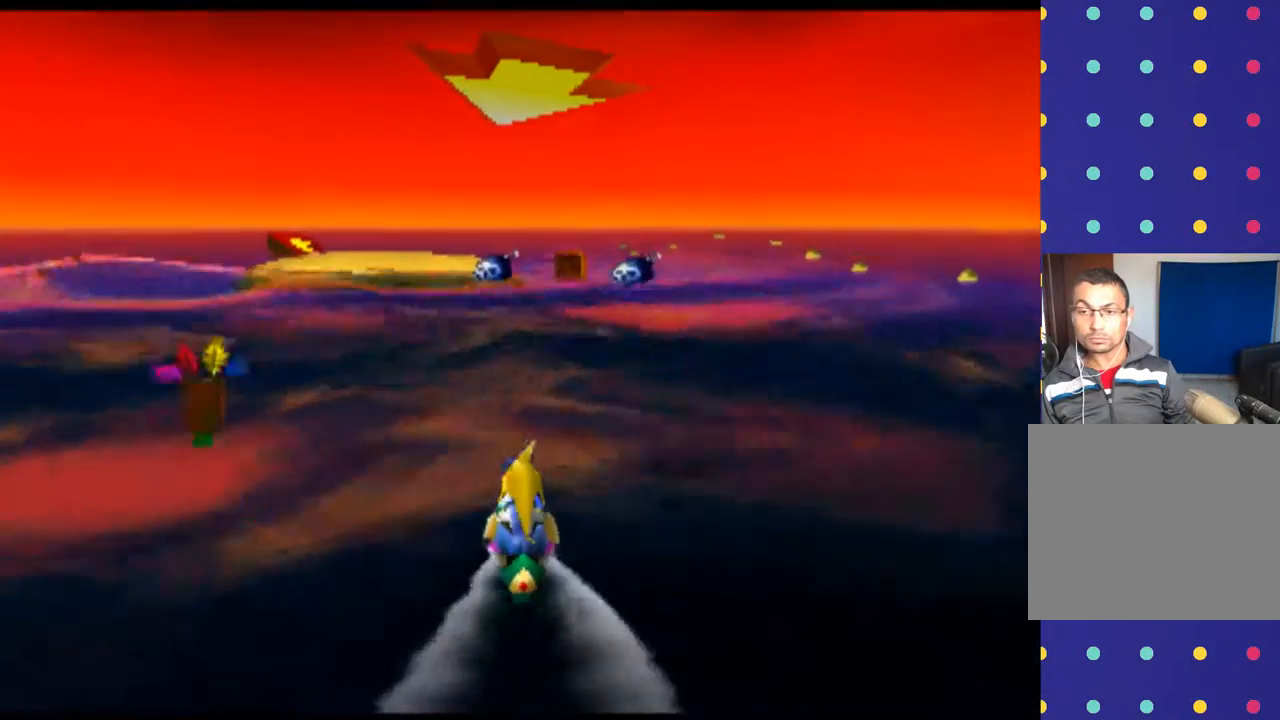
{"buttons": [], "left_stick": "center", "events": [[133, "left_stick", "right"], [267, "left_stick", "center"], [333, "CROSS", "down"], [500, "CROSS", "up"]]}
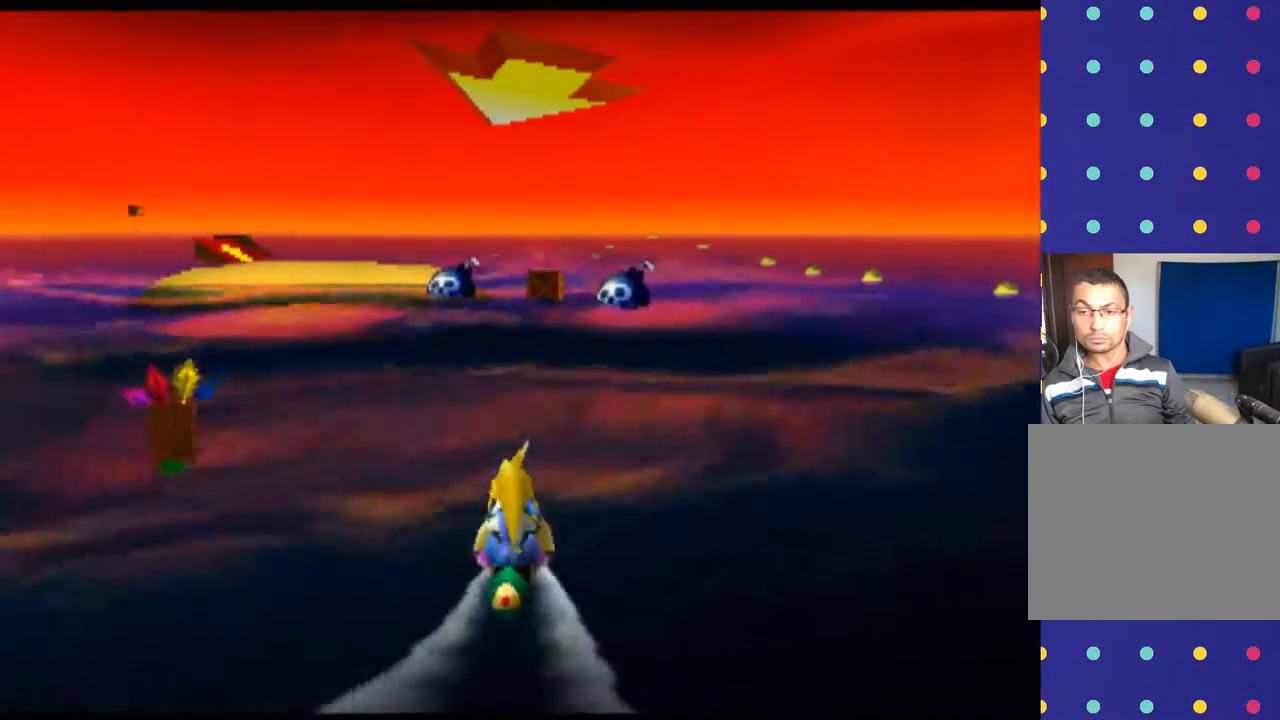
{"buttons": ["CROSS"], "left_stick": "center", "events": [[133, "left_stick", "left"], [267, "left_stick", "center"], [367, "CROSS", "down"]]}
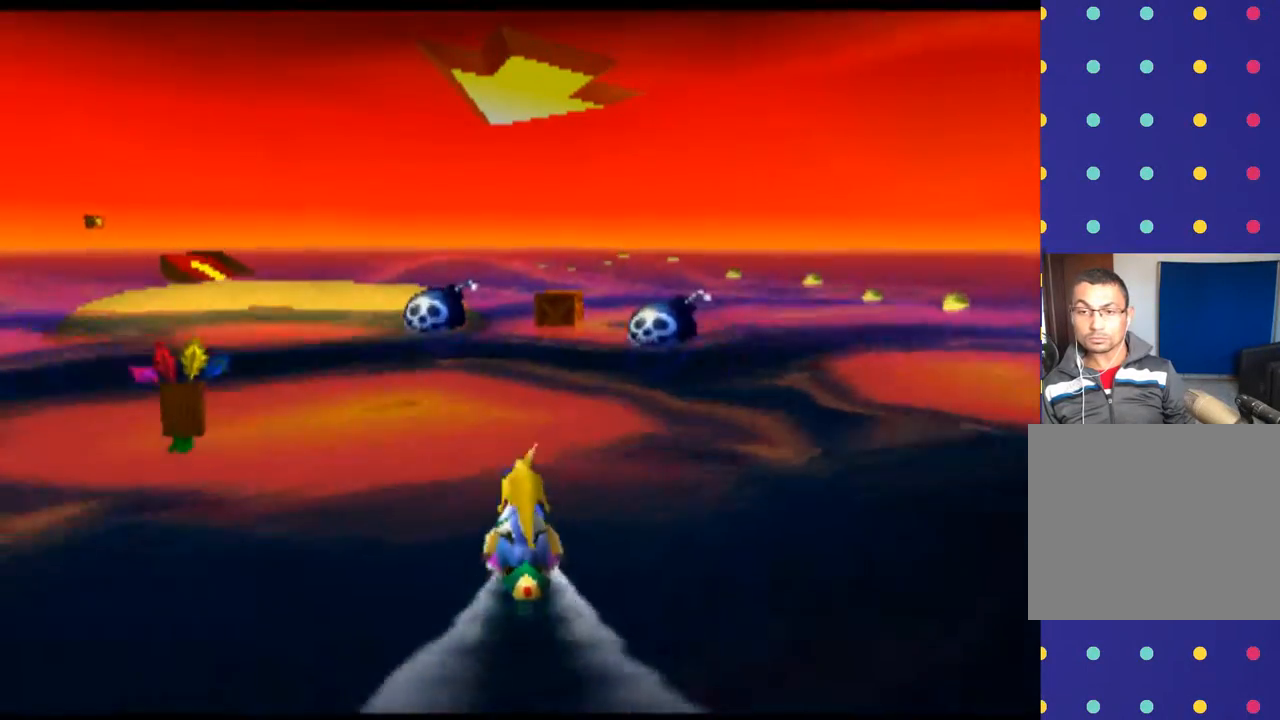
{"buttons": ["CROSS"], "left_stick": "center", "events": [[100, "CROSS", "up"], [233, "left_stick", "right"], [367, "left_stick", "center"], [467, "CROSS", "down"]]}
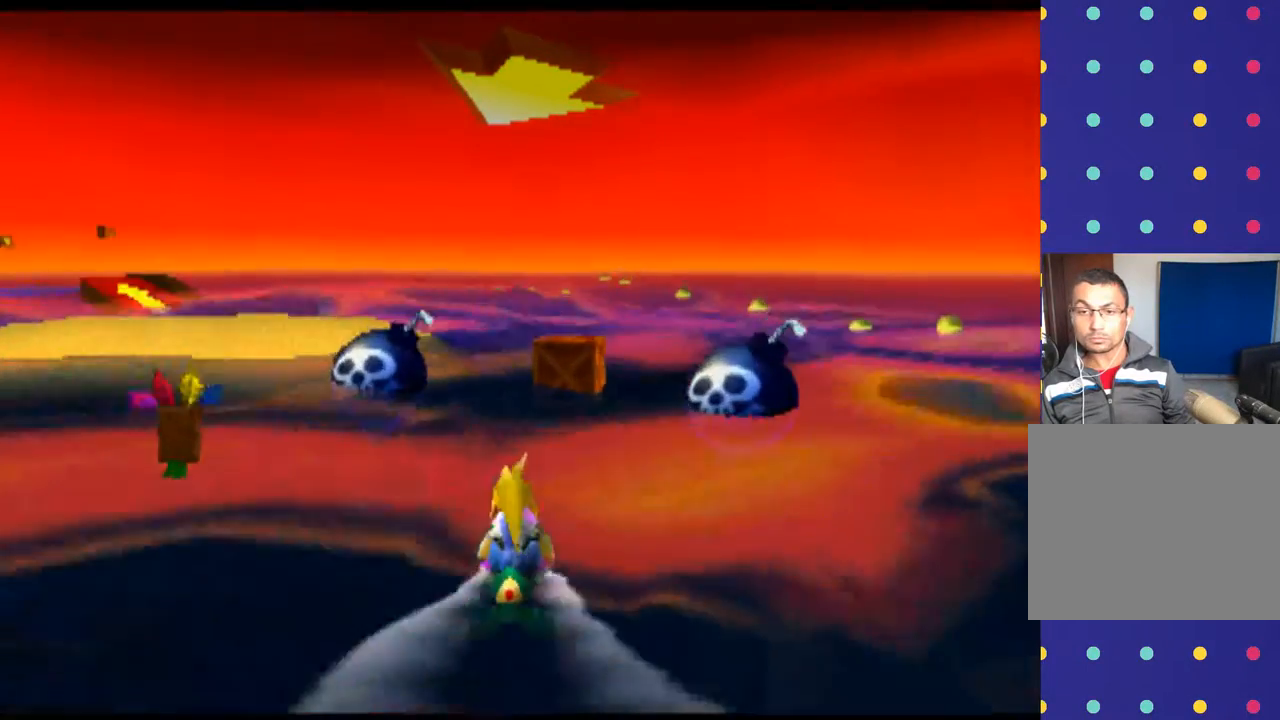
{"buttons": [], "left_stick": "center", "events": [[233, "CROSS", "up"]]}
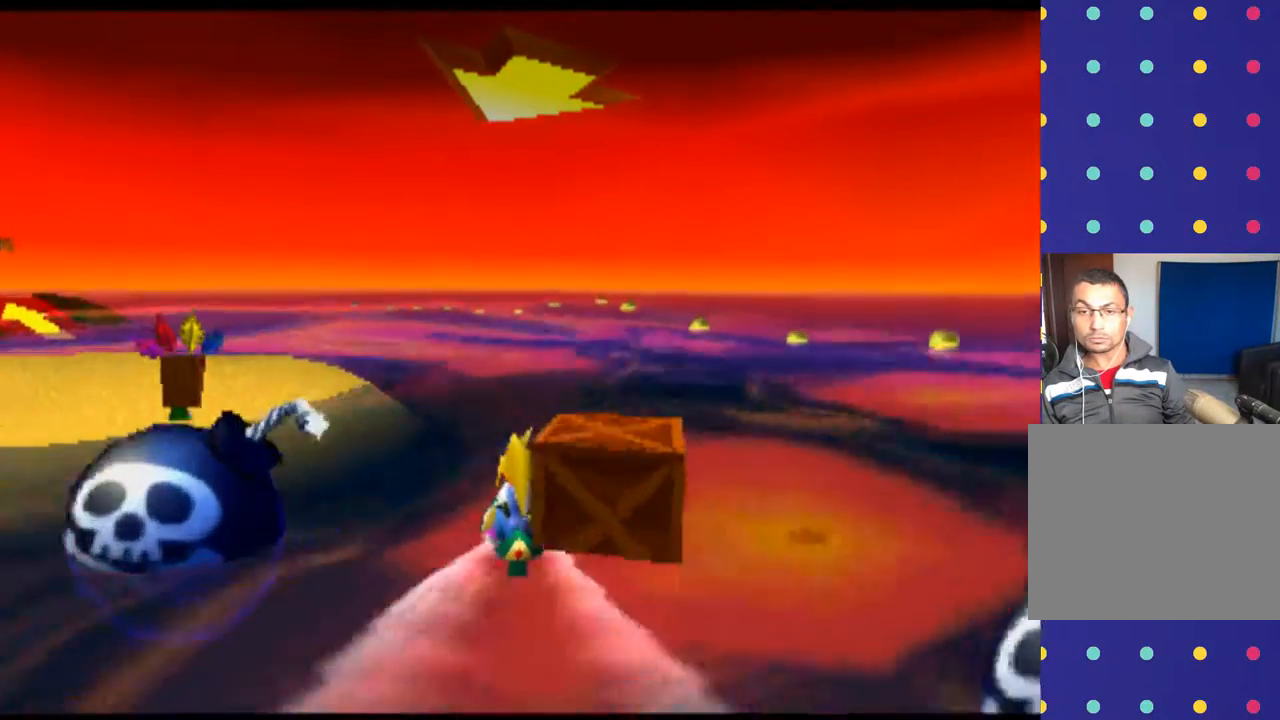
{"buttons": ["CROSS"], "left_stick": "left", "events": [[33, "CROSS", "down"], [467, "left_stick", "left"]]}
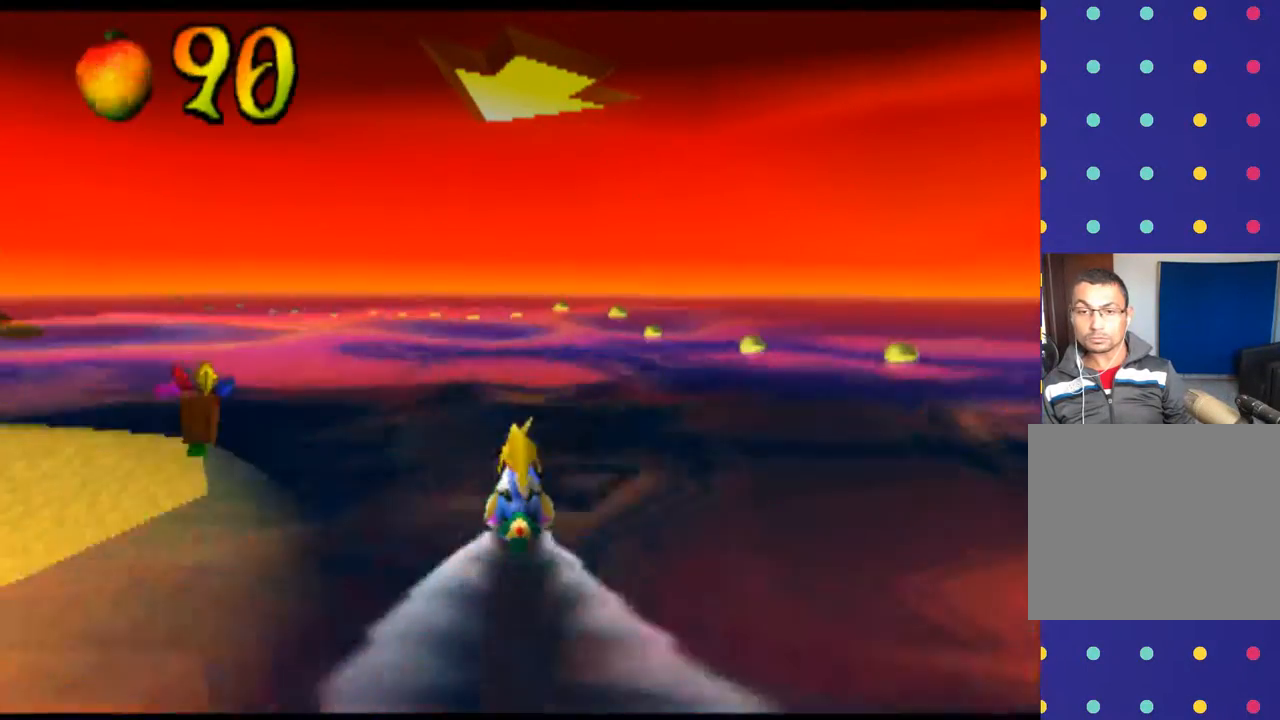
{"buttons": [], "left_stick": "center", "events": [[133, "CROSS", "up"], [433, "left_stick", "center"]]}
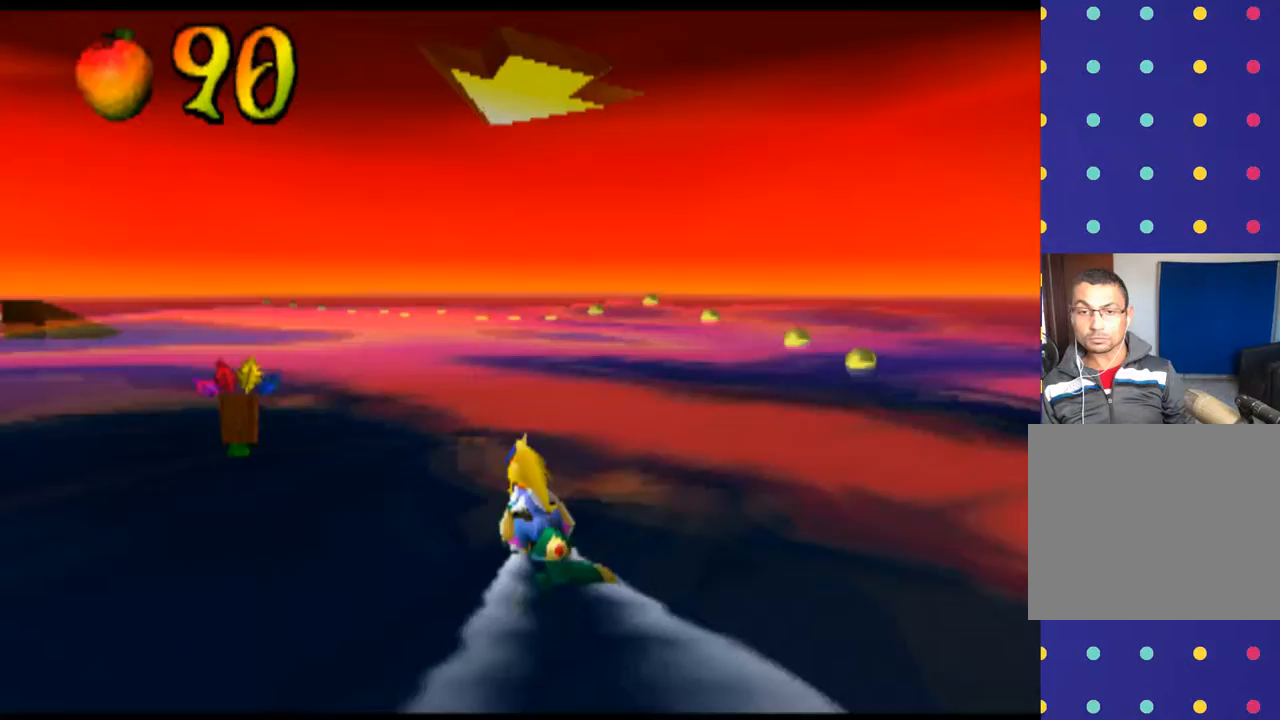
{"buttons": [], "left_stick": "center", "events": [[33, "CROSS", "down"], [300, "CROSS", "up"]]}
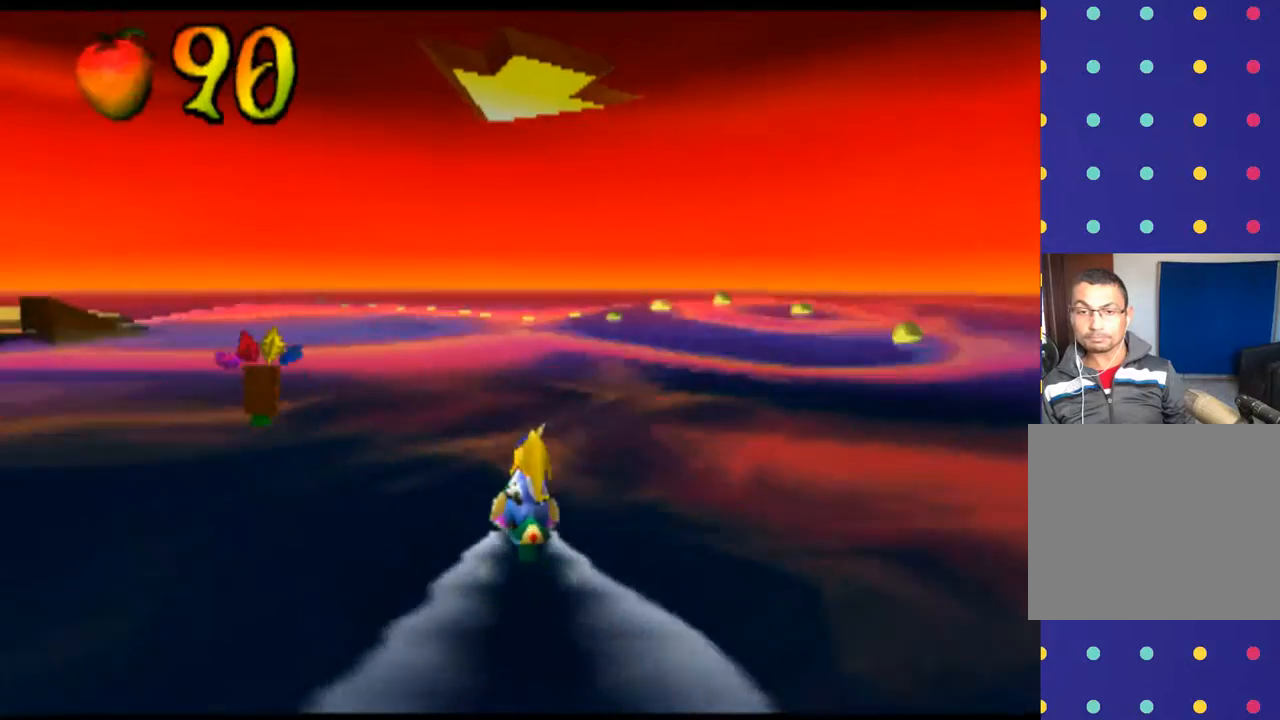
{"buttons": ["CROSS"], "left_stick": "left", "events": [[167, "CROSS", "down"], [500, "left_stick", "left"]]}
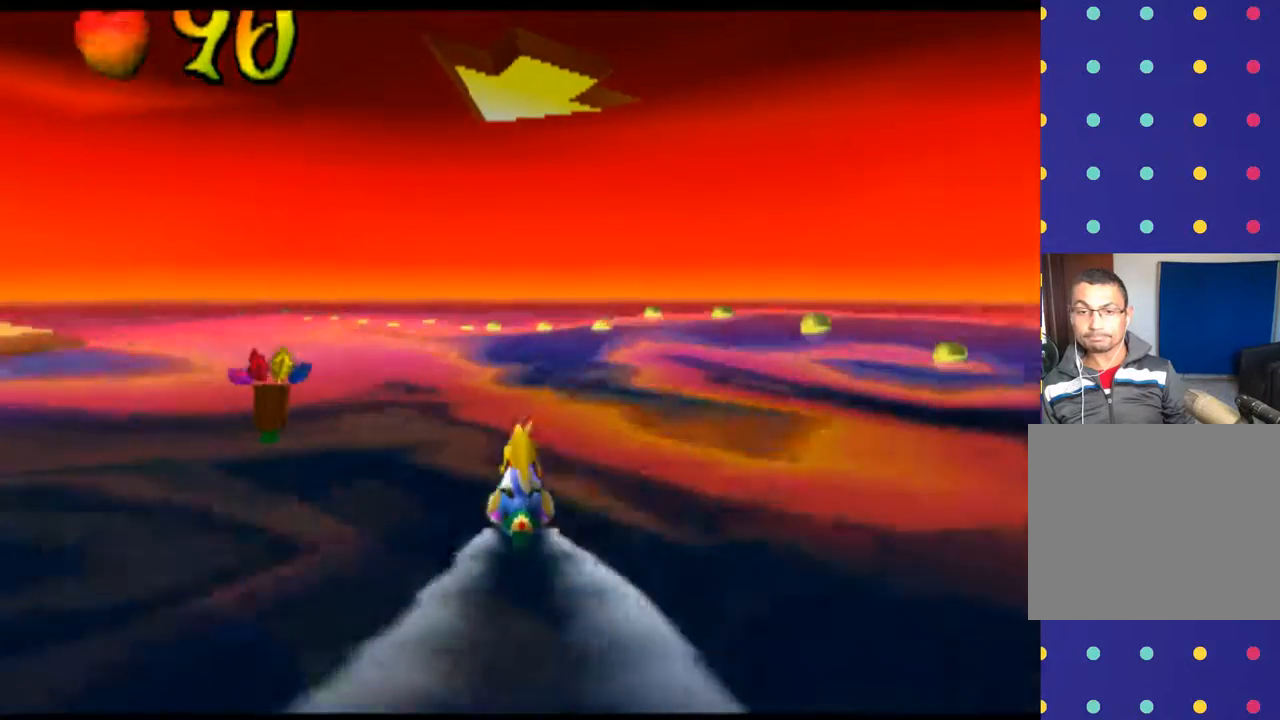
{"buttons": ["CROSS"], "left_stick": "center", "events": [[167, "left_stick", "center"]]}
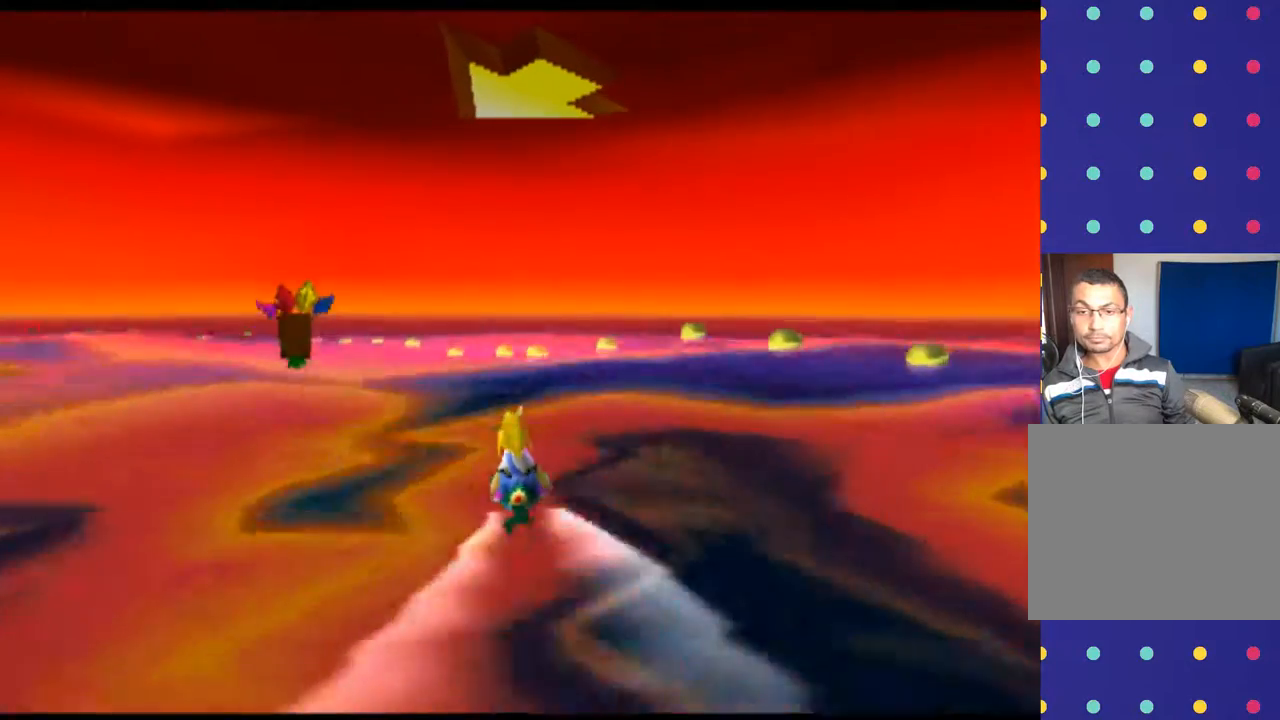
{"buttons": [], "left_stick": "down-left", "events": [[467, "left_stick", "down-left"], [500, "CROSS", "up"]]}
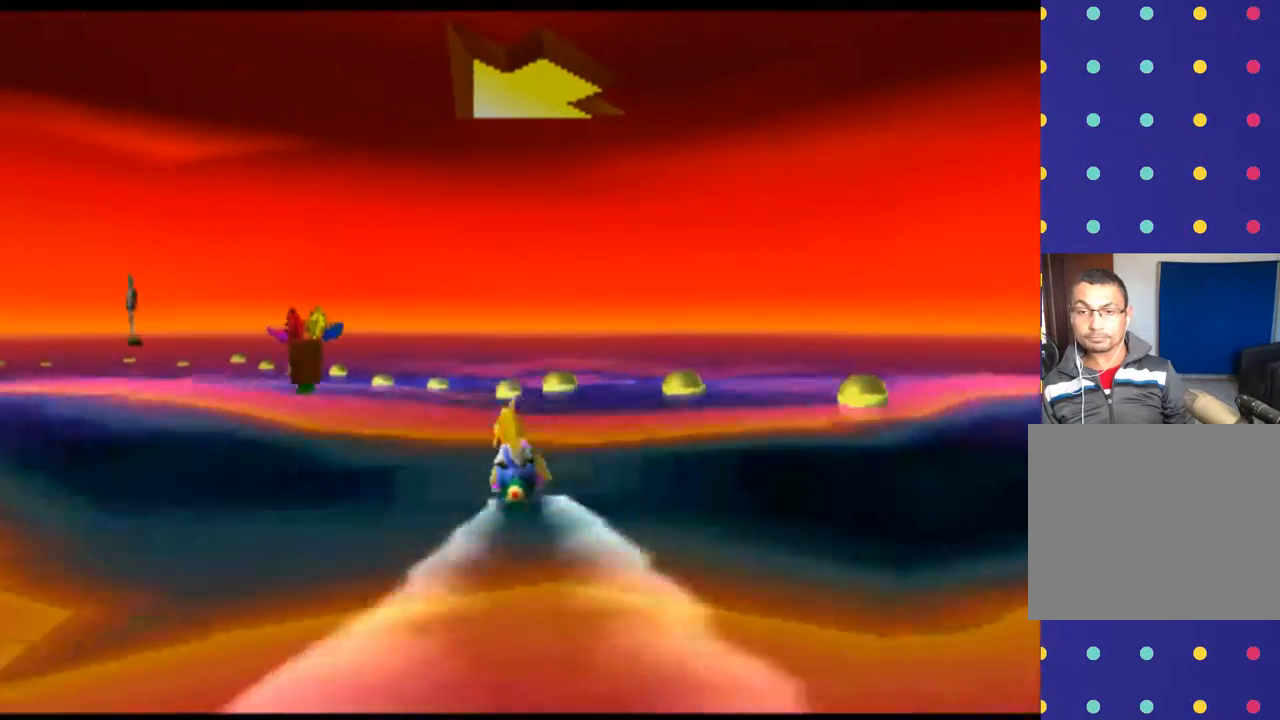
{"buttons": [], "left_stick": "down-left", "events": []}
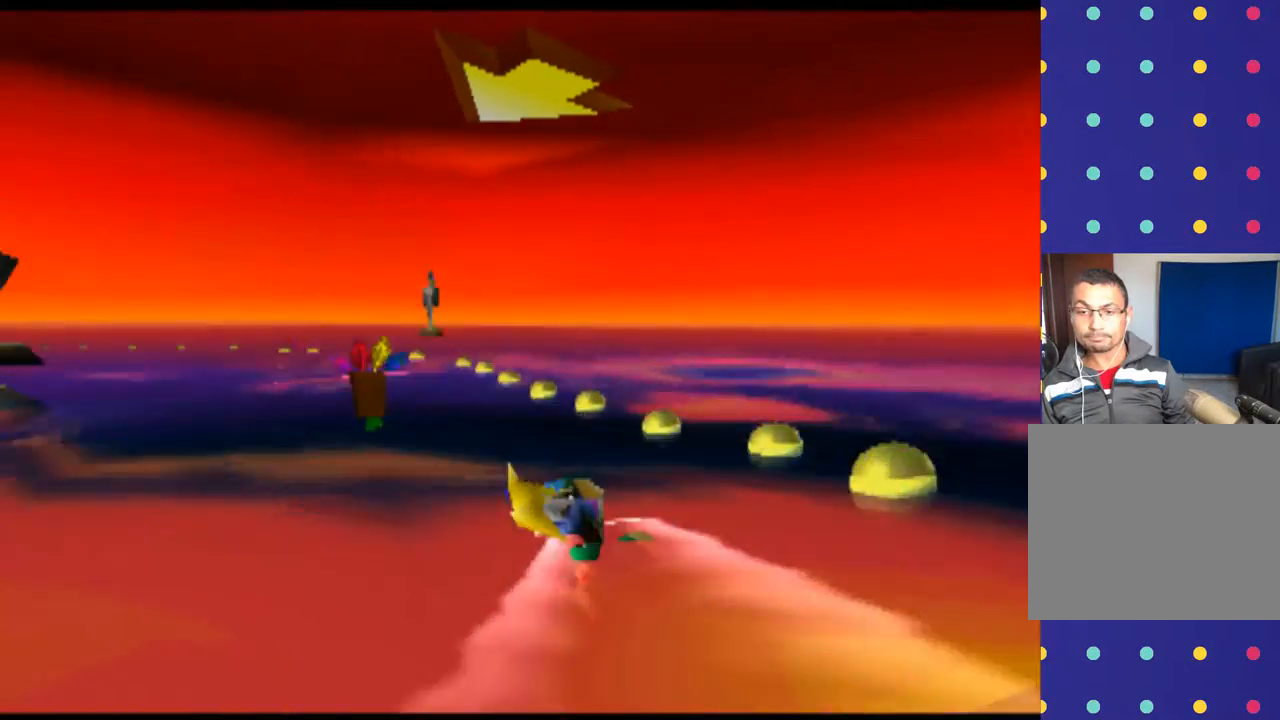
{"buttons": [], "left_stick": "center", "events": [[167, "left_stick", "center"]]}
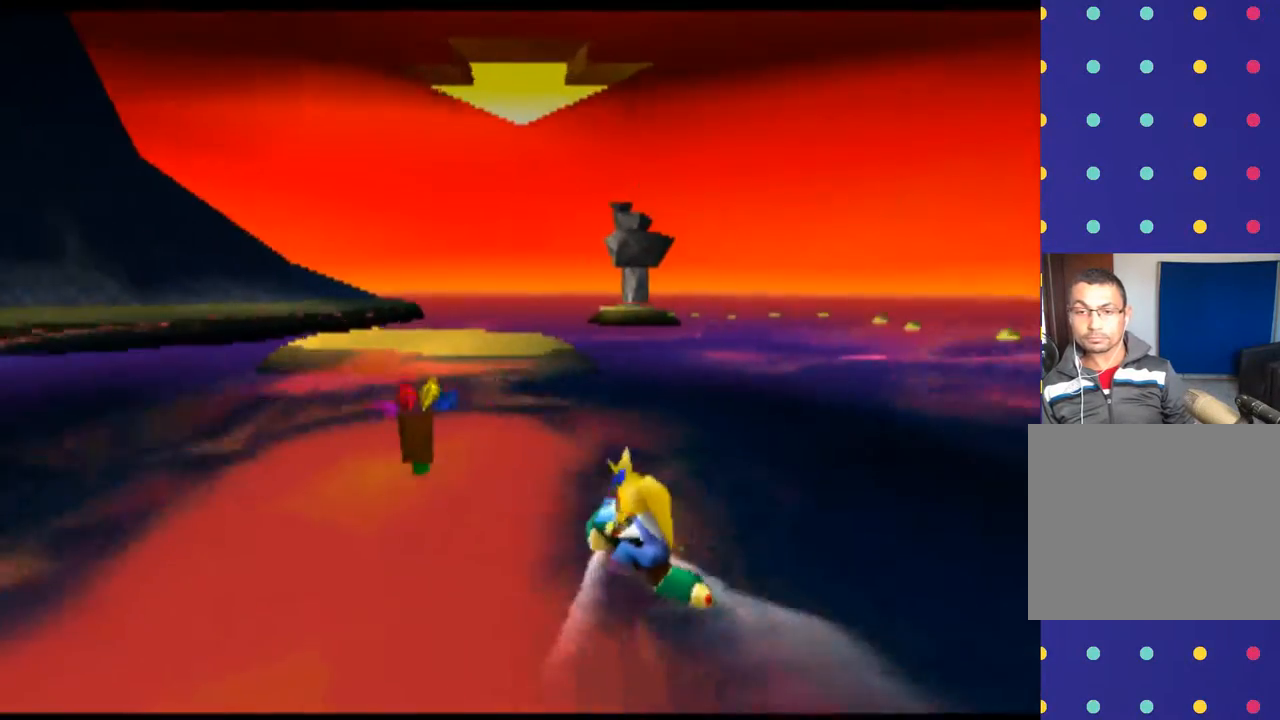
{"buttons": [], "left_stick": "down-left", "events": [[300, "left_stick", "down-left"]]}
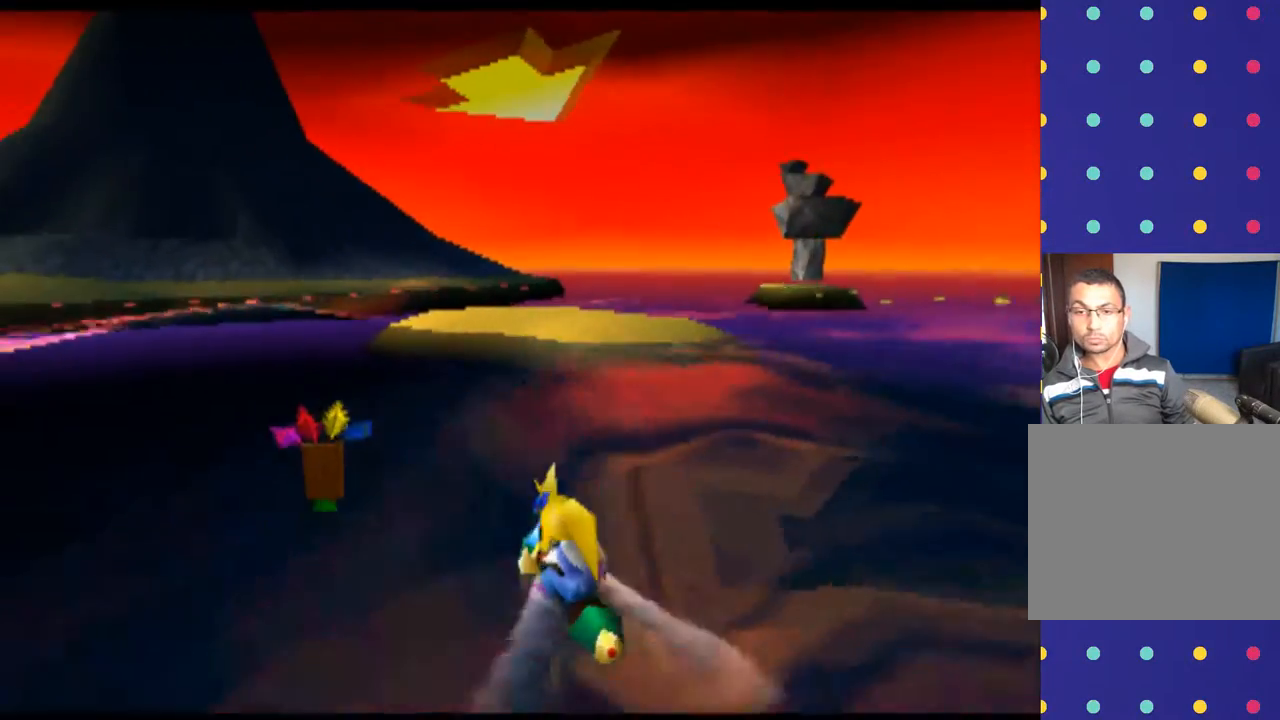
{"buttons": [], "left_stick": "down-left", "events": []}
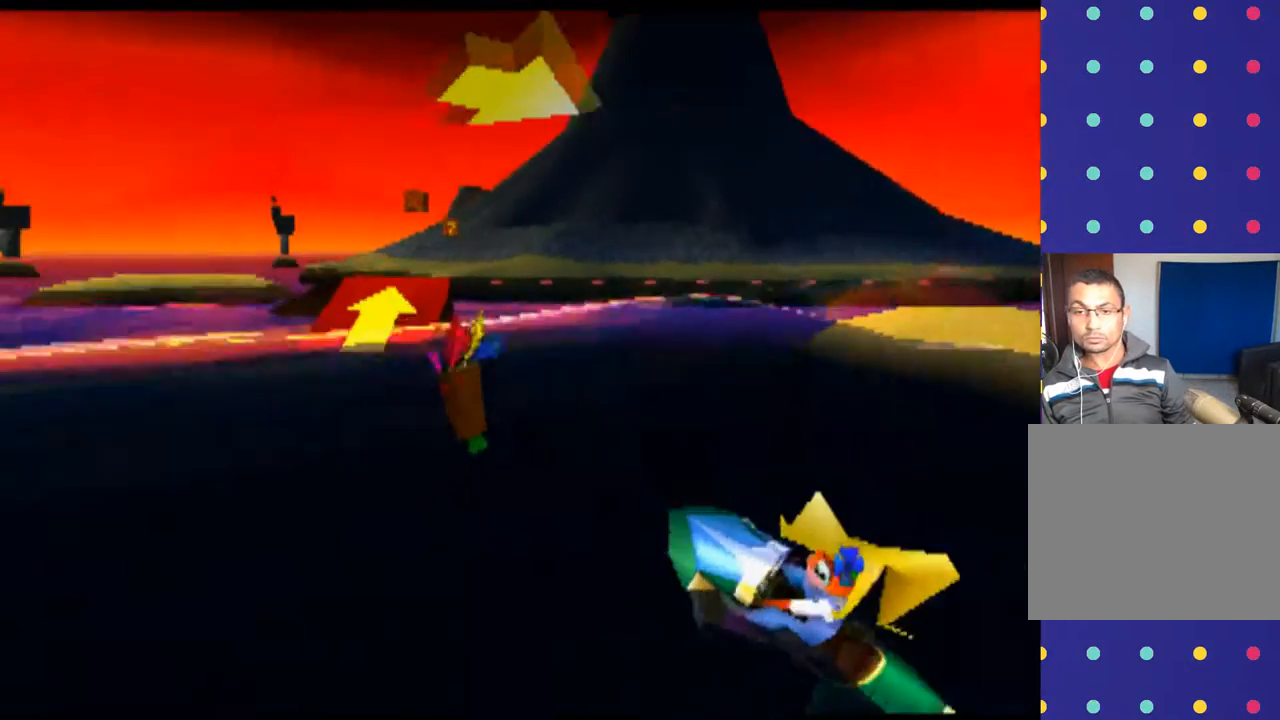
{"buttons": [], "left_stick": "center", "events": [[67, "left_stick", "center"], [333, "CROSS", "down"], [500, "CROSS", "up"]]}
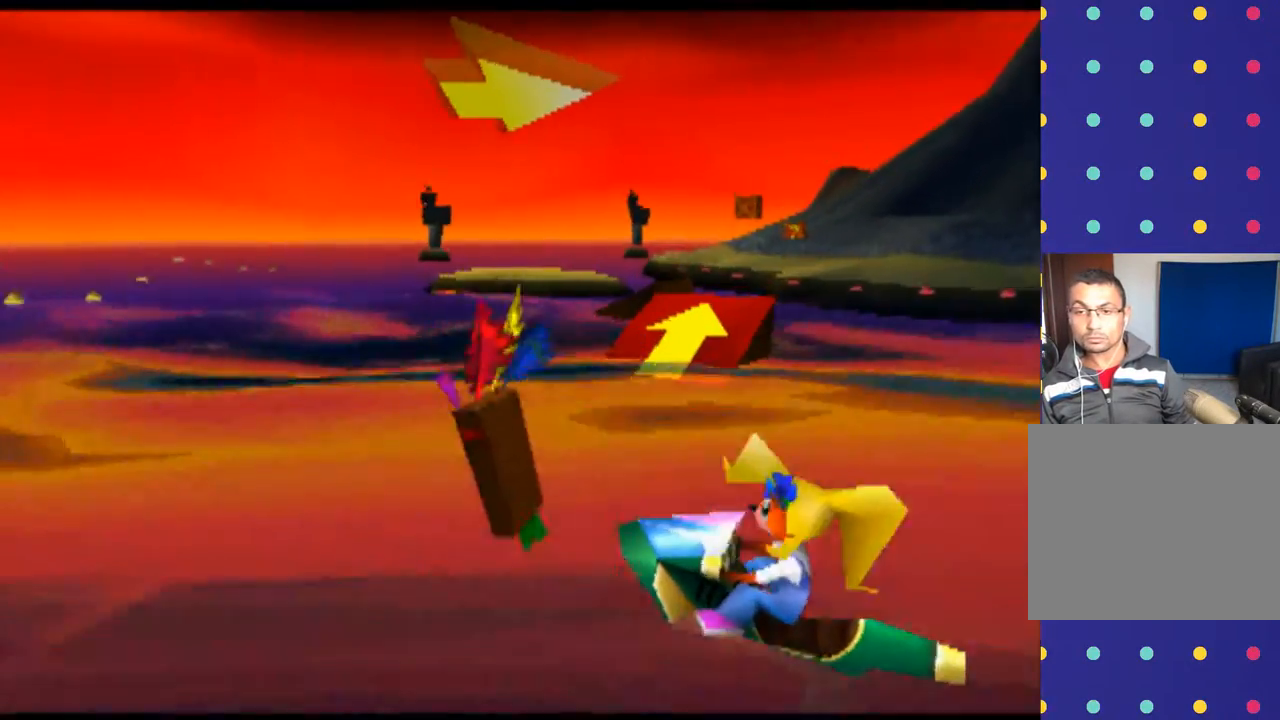
{"buttons": [], "left_stick": "right", "events": [[167, "left_stick", "right"]]}
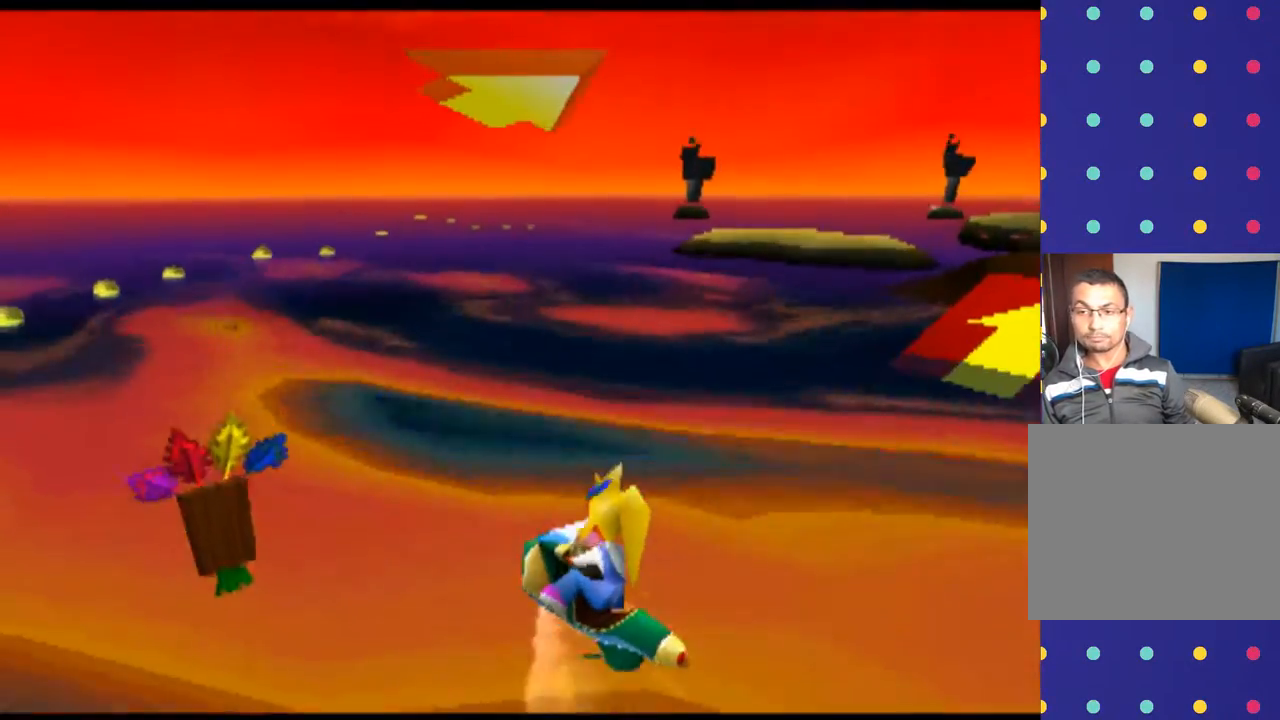
{"buttons": [], "left_stick": "right", "events": []}
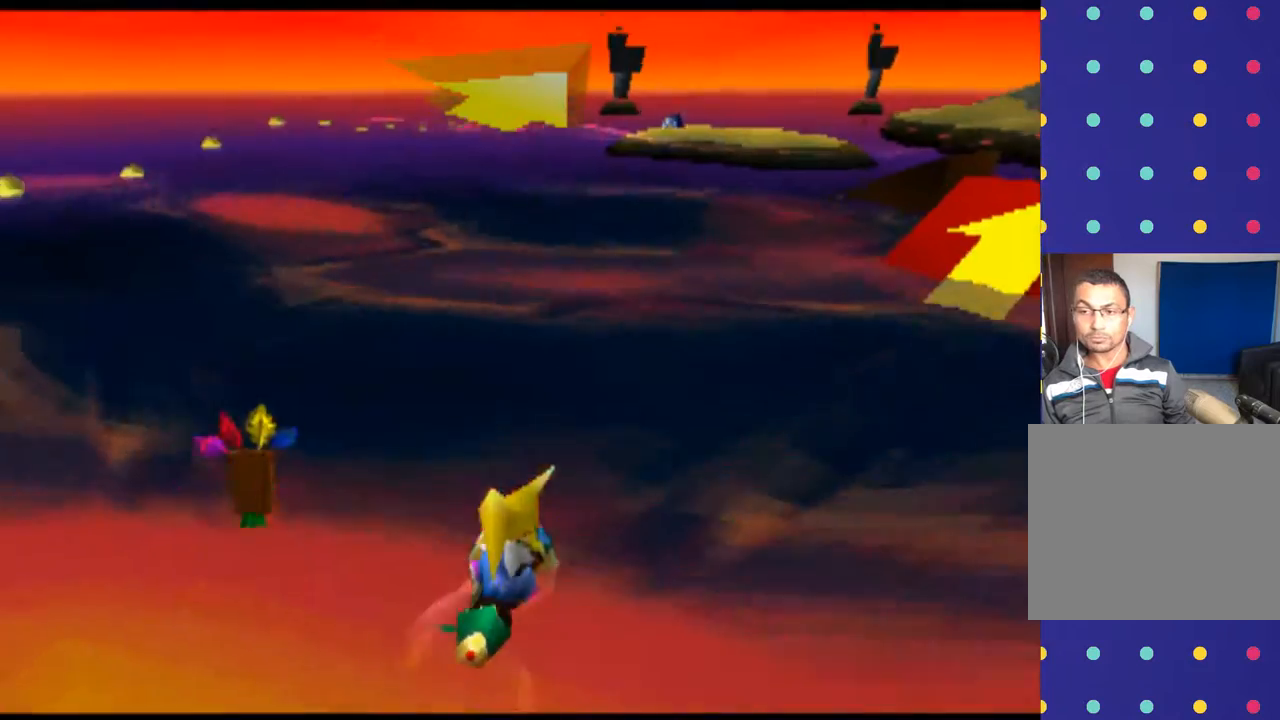
{"buttons": [], "left_stick": "center", "events": [[100, "left_stick", "center"], [367, "CROSS", "down"], [467, "CROSS", "up"]]}
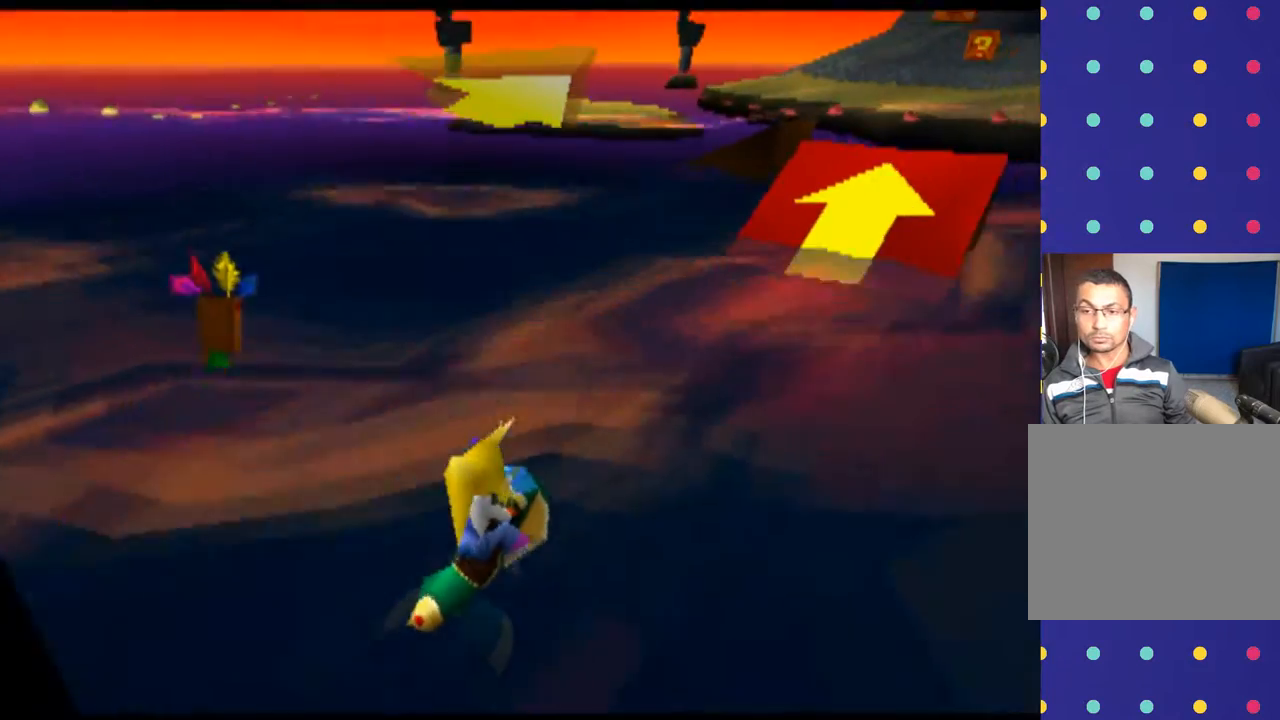
{"buttons": [], "left_stick": "right", "events": [[300, "left_stick", "right"]]}
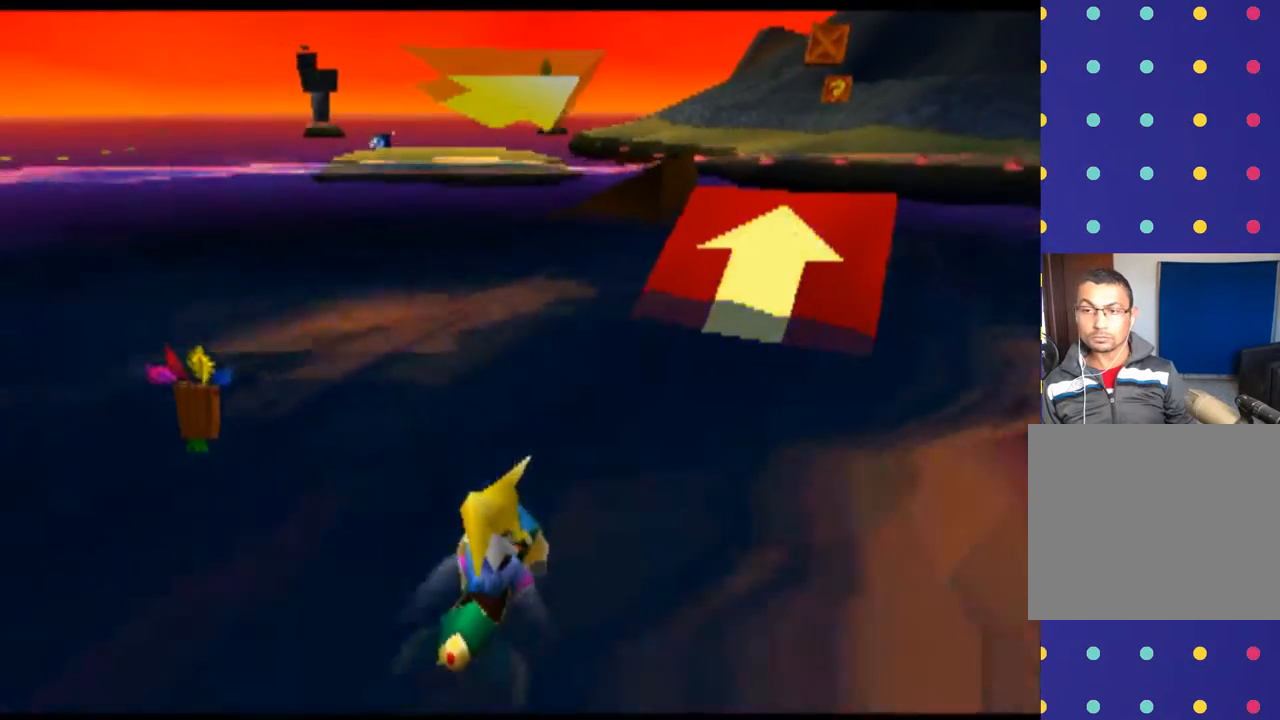
{"buttons": [], "left_stick": "center", "events": [[100, "left_stick", "center"], [167, "CROSS", "down"], [300, "CROSS", "up"]]}
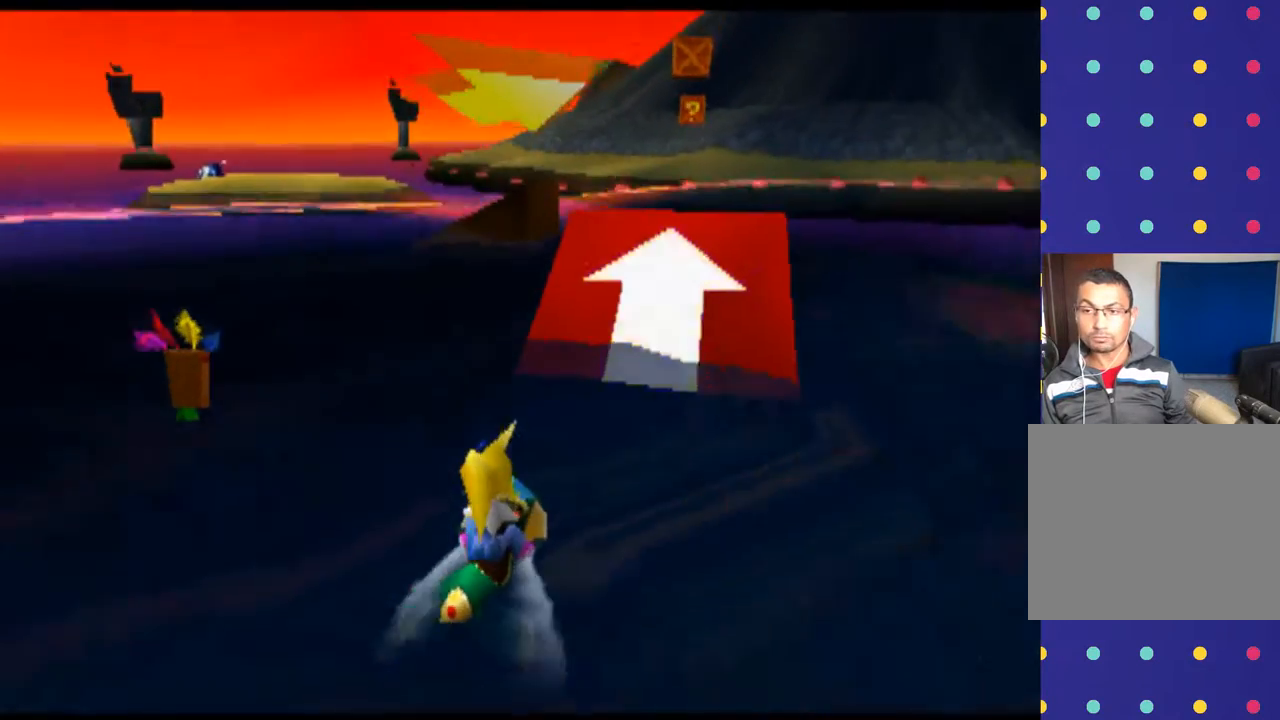
{"buttons": ["CROSS"], "left_stick": "center", "events": [[200, "left_stick", "right"], [333, "CROSS", "down"], [367, "left_stick", "center"]]}
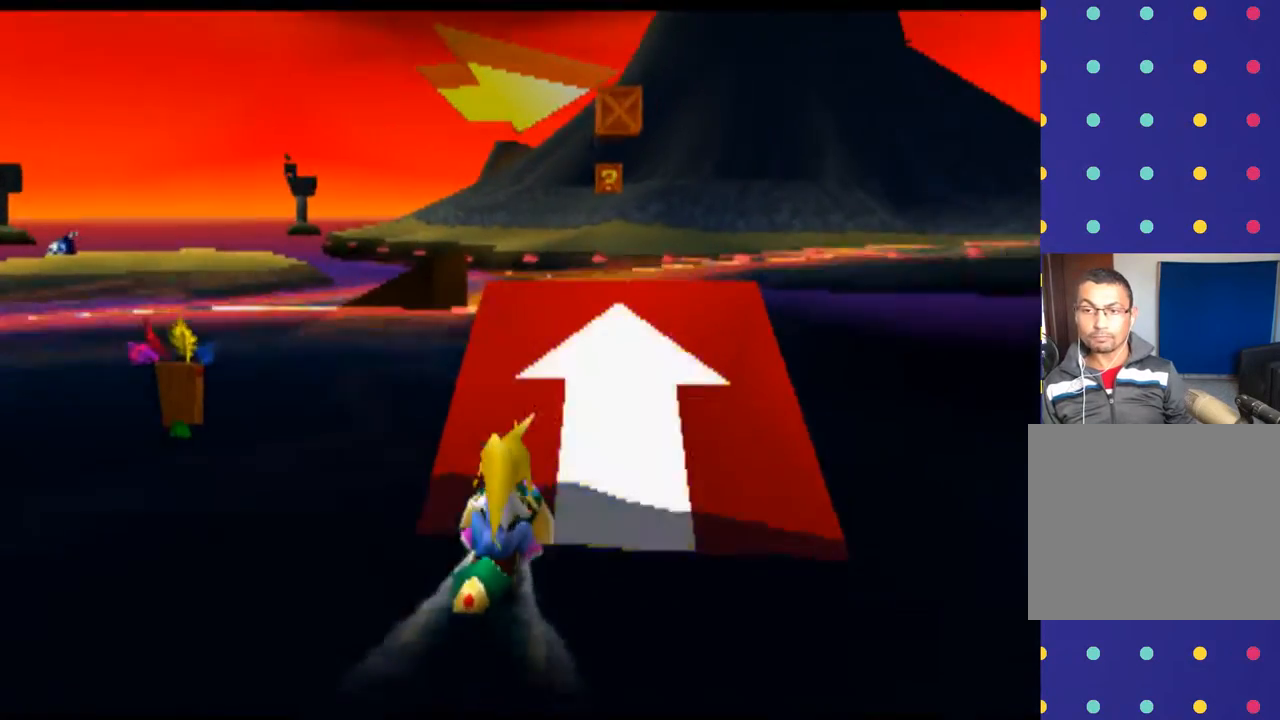
{"buttons": ["CROSS"], "left_stick": "left", "events": [[500, "left_stick", "left"]]}
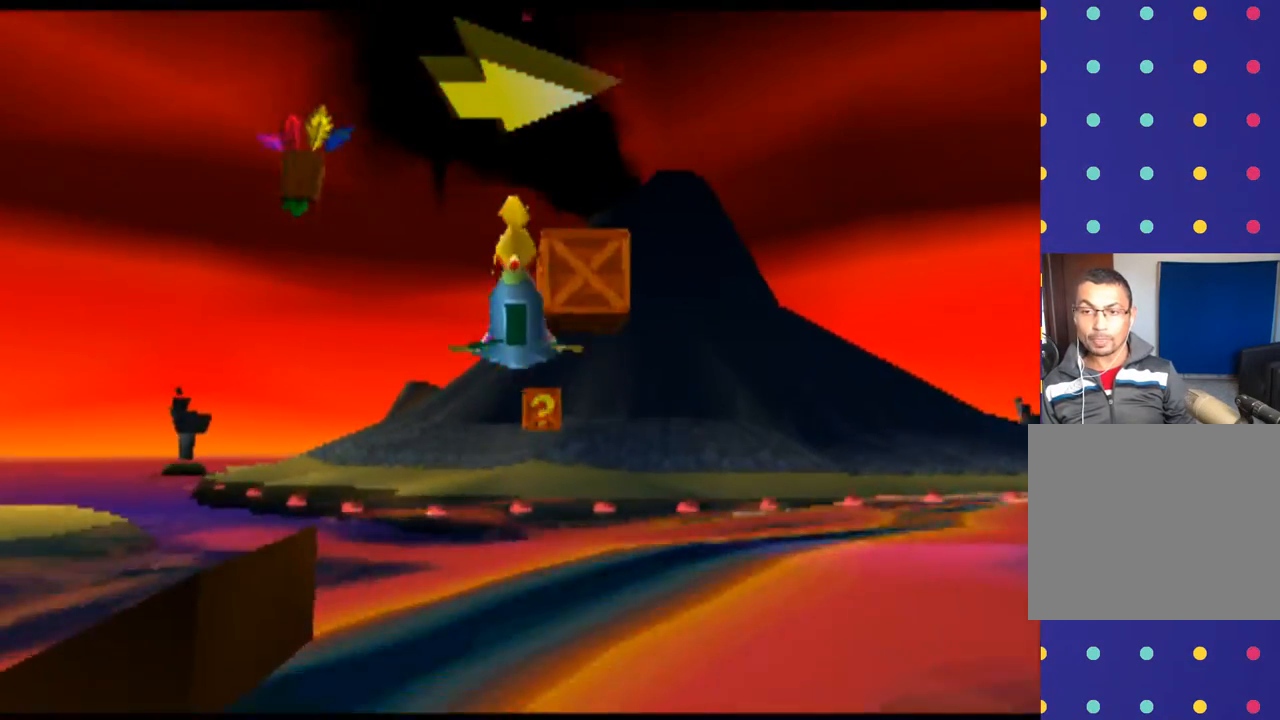
{"buttons": ["CROSS"], "left_stick": "right", "events": [[200, "left_stick", "center"], [400, "left_stick", "right"]]}
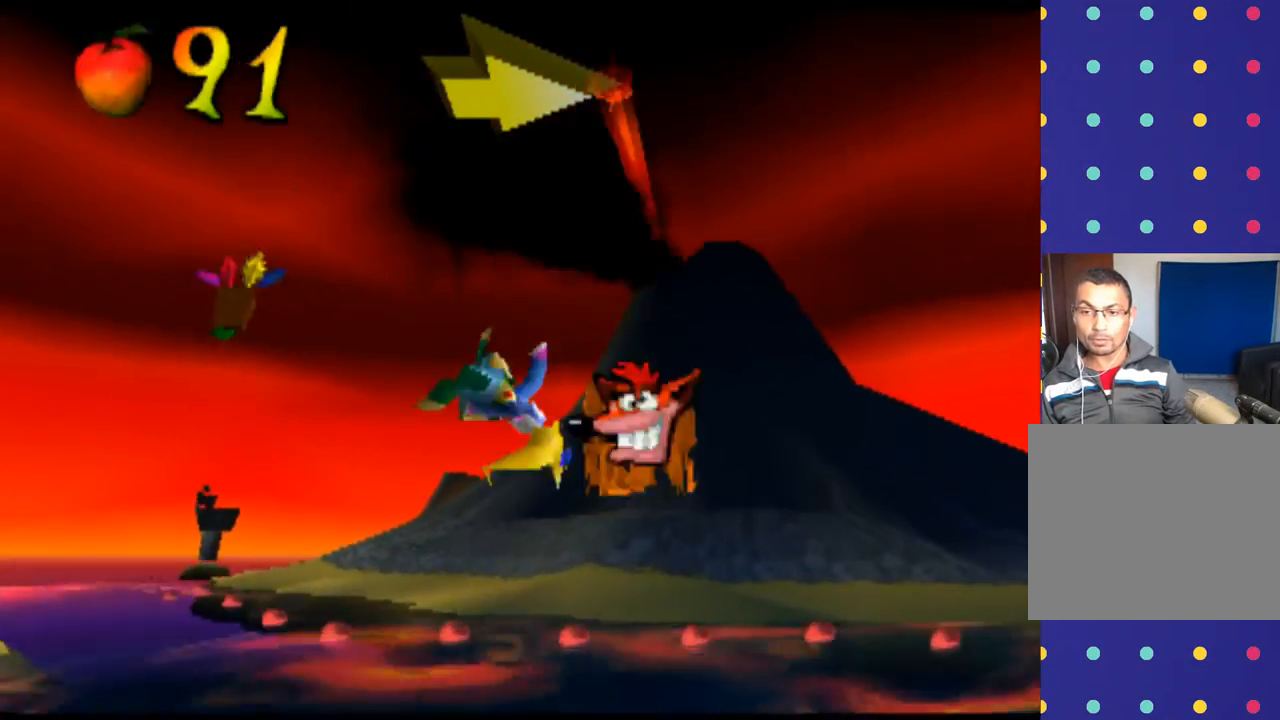
{"buttons": [], "left_stick": "right", "events": [[400, "left_stick", "center"], [433, "CROSS", "up"], [467, "left_stick", "right"]]}
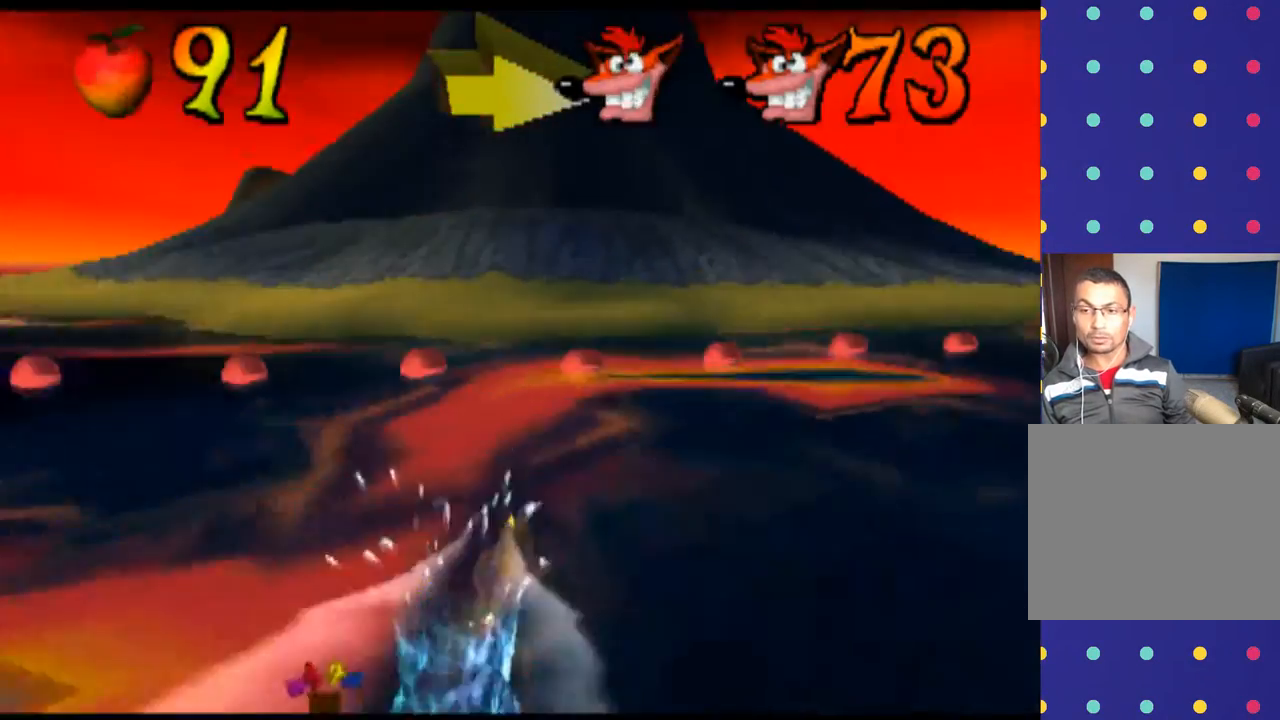
{"buttons": [], "left_stick": "right", "events": []}
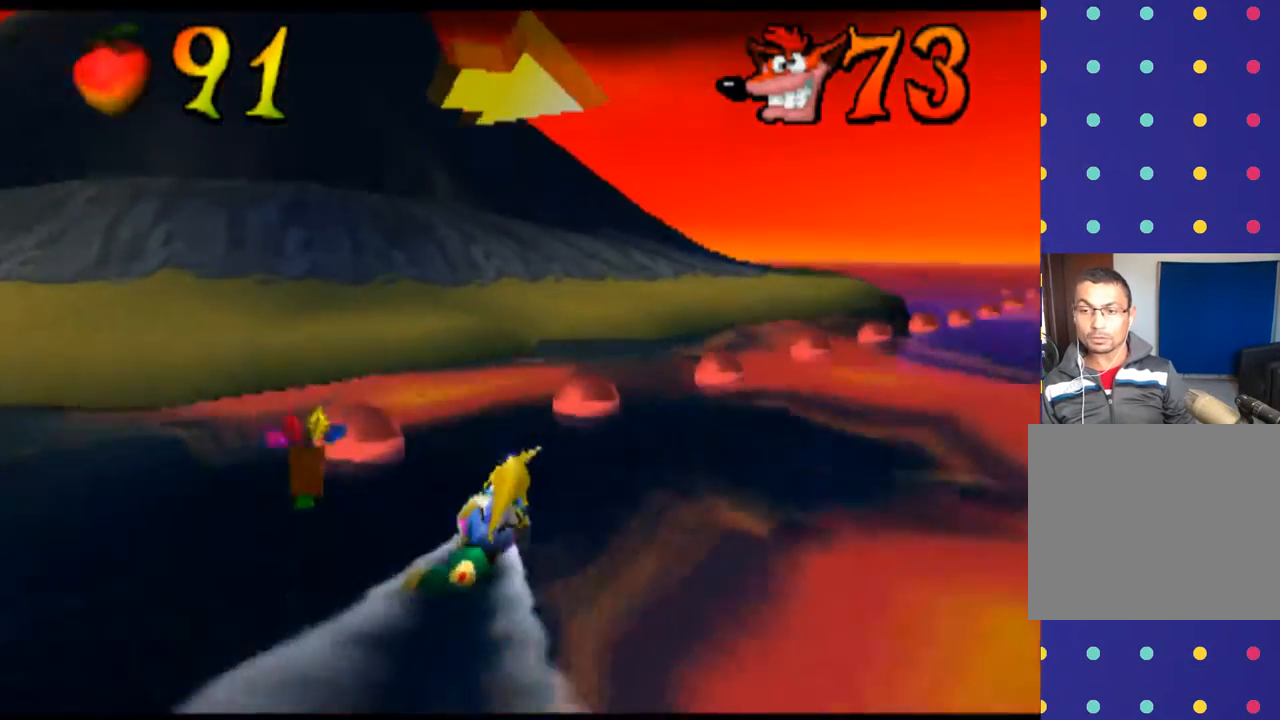
{"buttons": [], "left_stick": "center", "events": [[133, "CROSS", "down"], [267, "left_stick", "center"], [333, "CROSS", "up"]]}
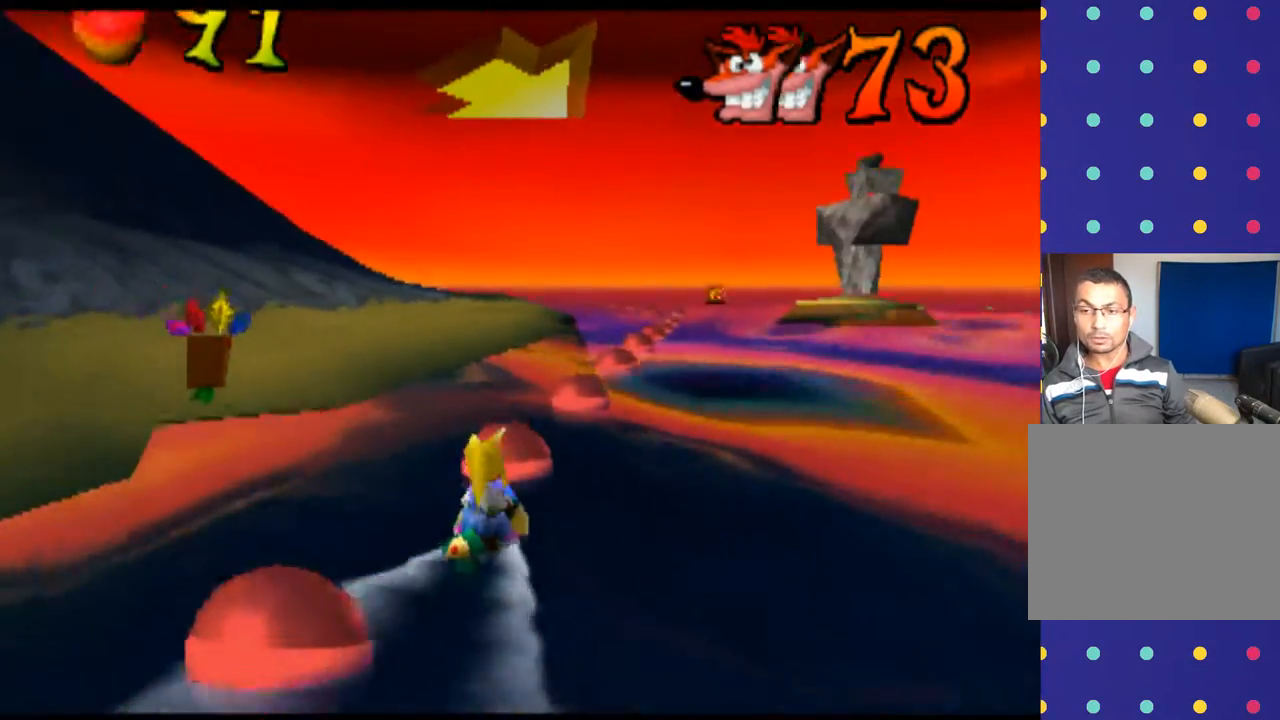
{"buttons": [], "left_stick": "center", "events": [[167, "CROSS", "down"], [400, "CROSS", "up"]]}